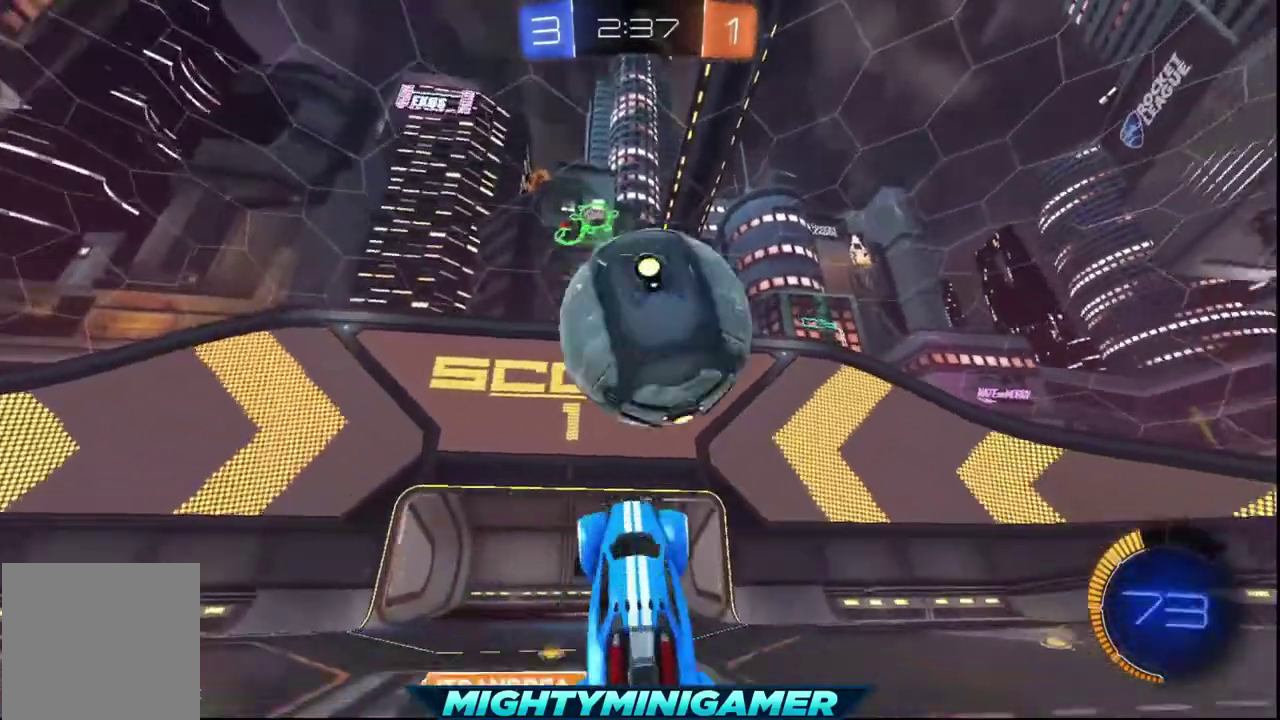
Gameplay with a controller (Xbox layout); each line is a JSON object with the inputs held at the frame after it. "events" lists button and stick changes between this image and that frame as [ms after this image, input, new state], when the widget could be followed in between.
{"buttons": ["R2"], "left_stick": "up-left", "right_stick": "center", "events": [[160, "left_stick", "up"], [480, "R2", "down"], [480, "left_stick", "up-left"]]}
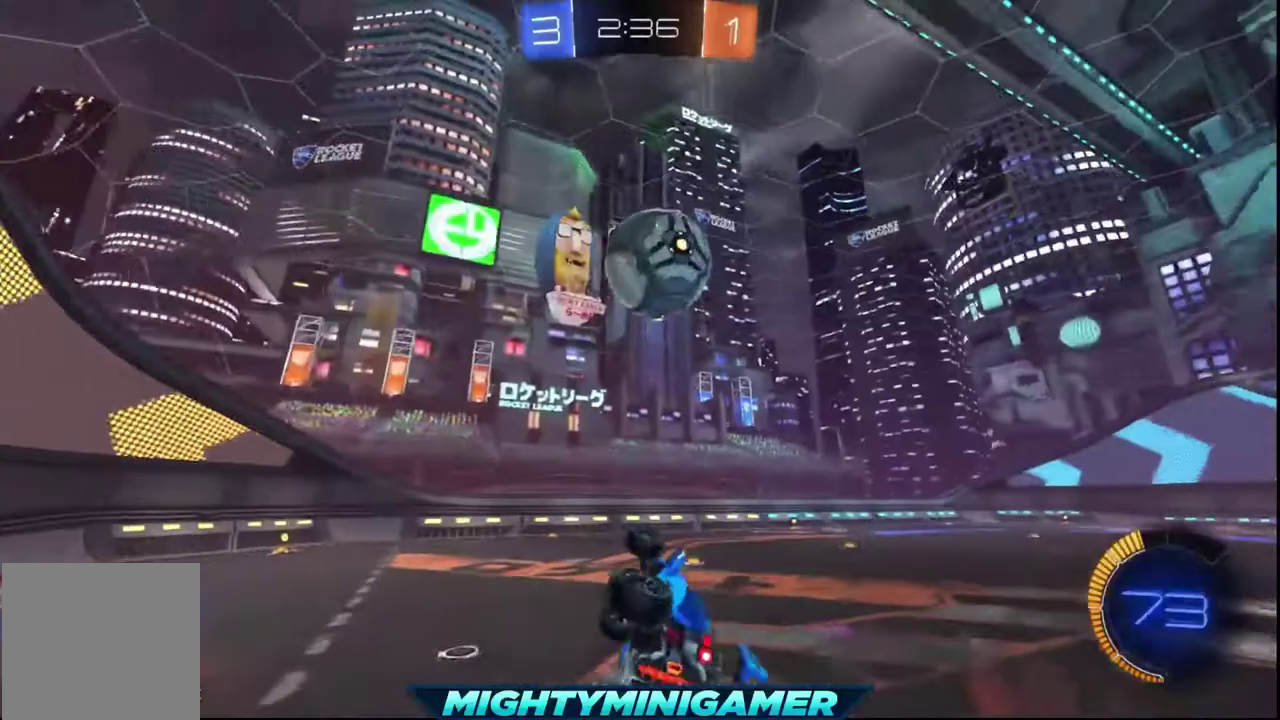
{"buttons": ["R2"], "left_stick": "center", "right_stick": "center", "events": [[160, "left_stick", "center"]]}
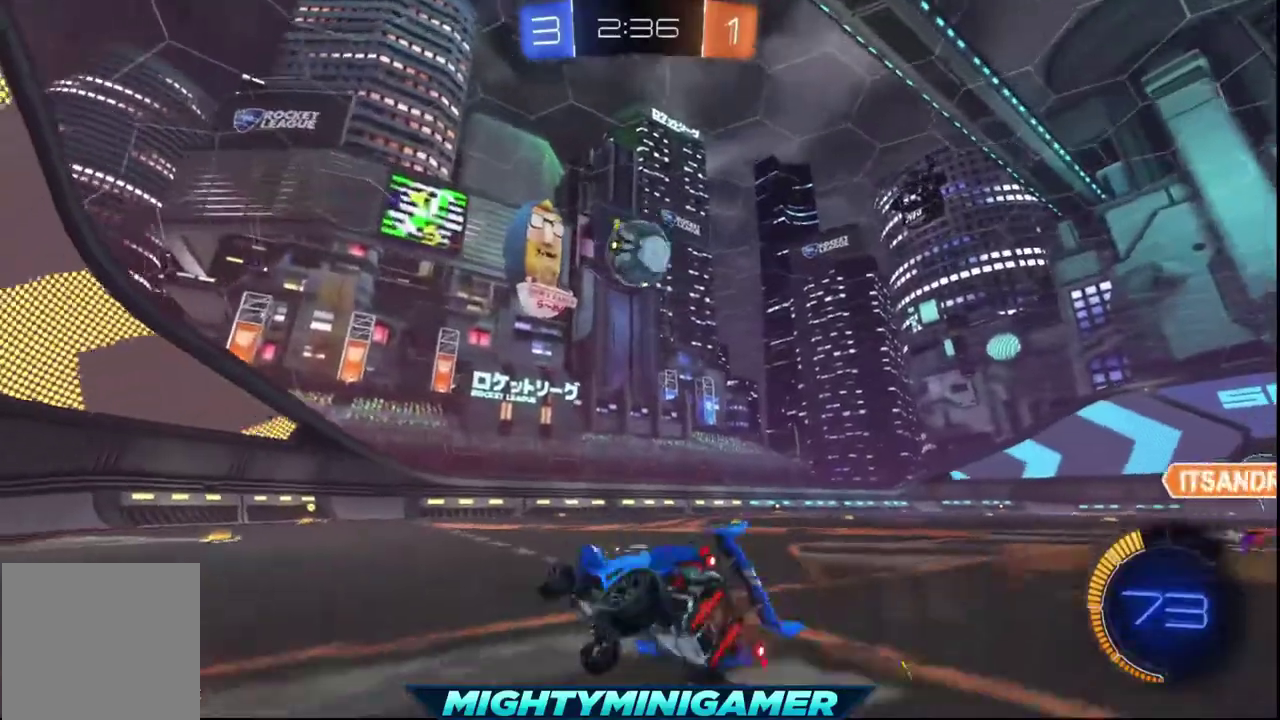
{"buttons": ["X", "R2"], "left_stick": "right", "right_stick": "center", "events": [[360, "X", "down"], [360, "left_stick", "right"]]}
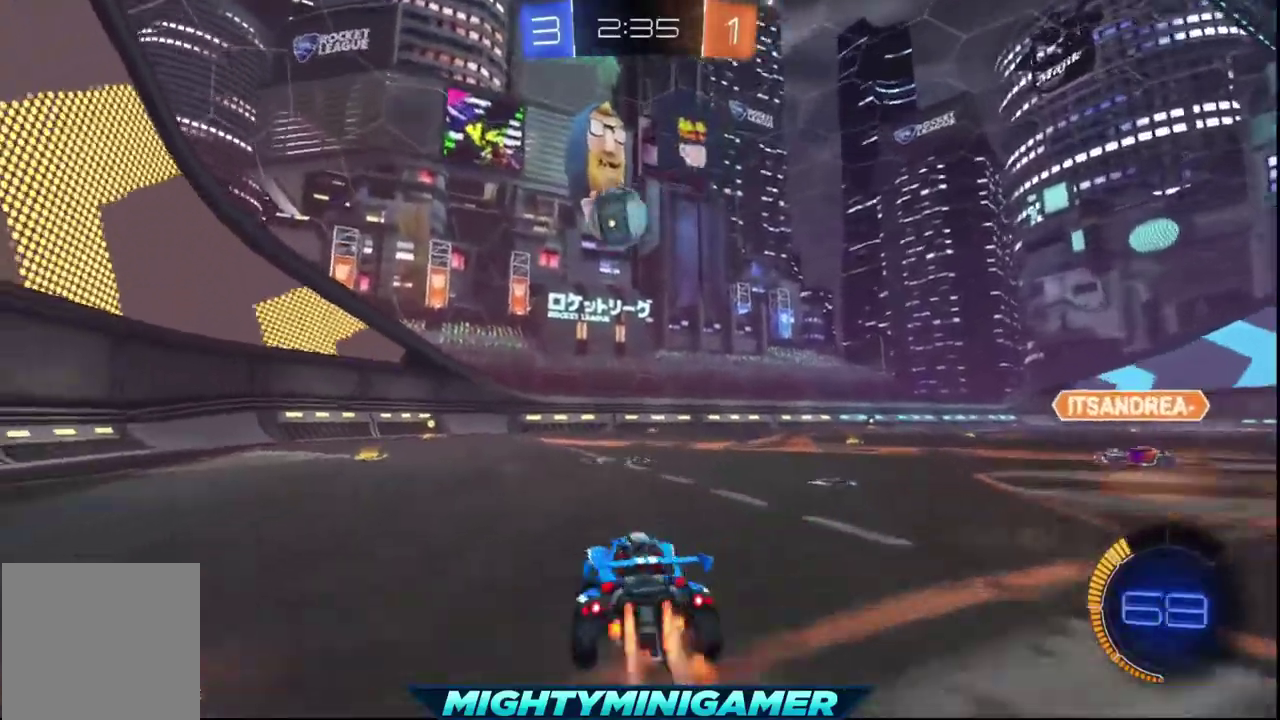
{"buttons": ["R2"], "left_stick": "up", "right_stick": "center", "events": [[160, "A", "down"], [200, "X", "up"], [240, "left_stick", "up-right"], [280, "A", "up"], [360, "A", "down"], [360, "left_stick", "up"], [440, "A", "up"]]}
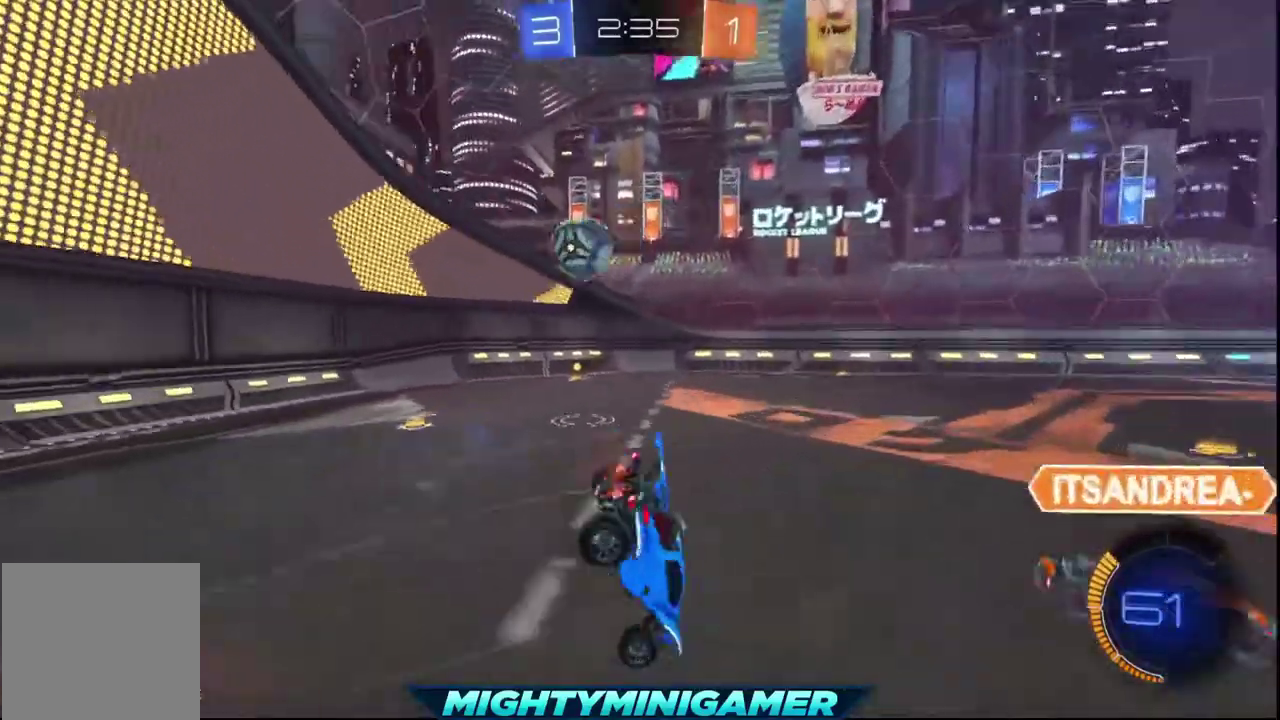
{"buttons": ["R2"], "left_stick": "center", "right_stick": "center", "events": [[40, "left_stick", "center"], [360, "Y", "down"], [480, "Y", "up"]]}
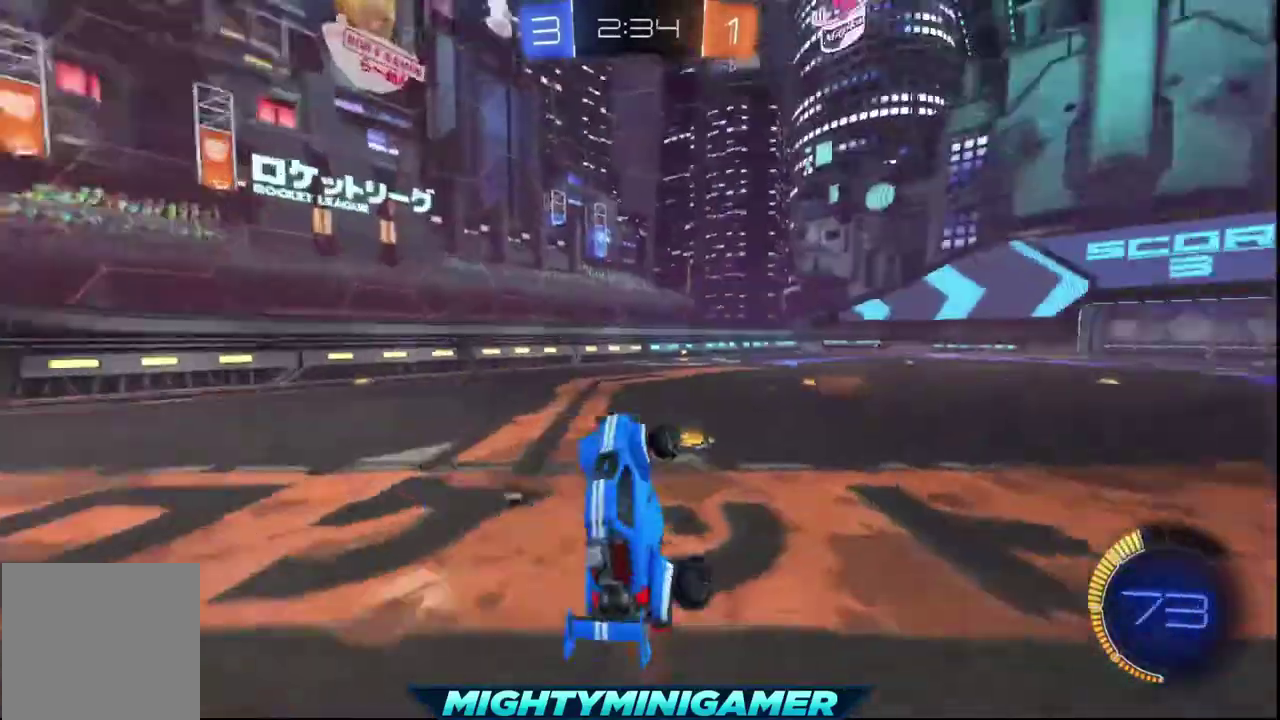
{"buttons": ["R2"], "left_stick": "center", "right_stick": "center", "events": [[200, "Y", "down"], [280, "Y", "up"]]}
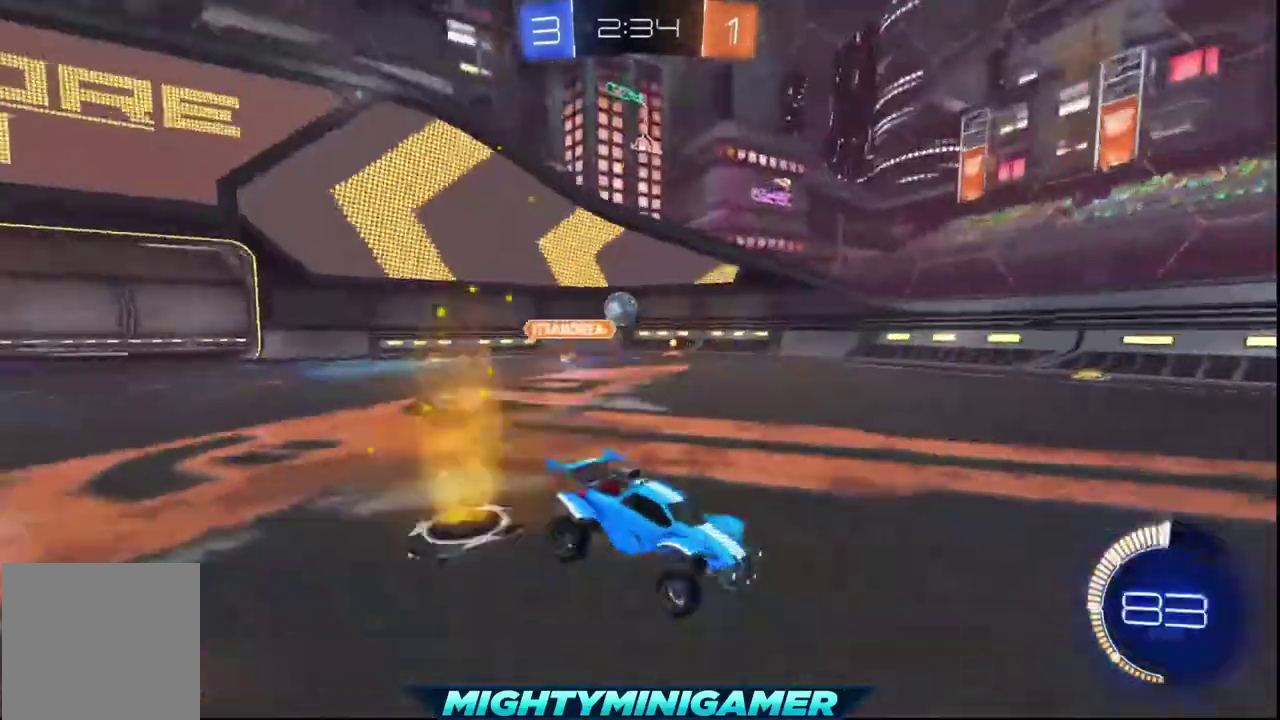
{"buttons": ["Y", "R2"], "left_stick": "left", "right_stick": "center", "events": [[440, "Y", "down"], [440, "left_stick", "left"]]}
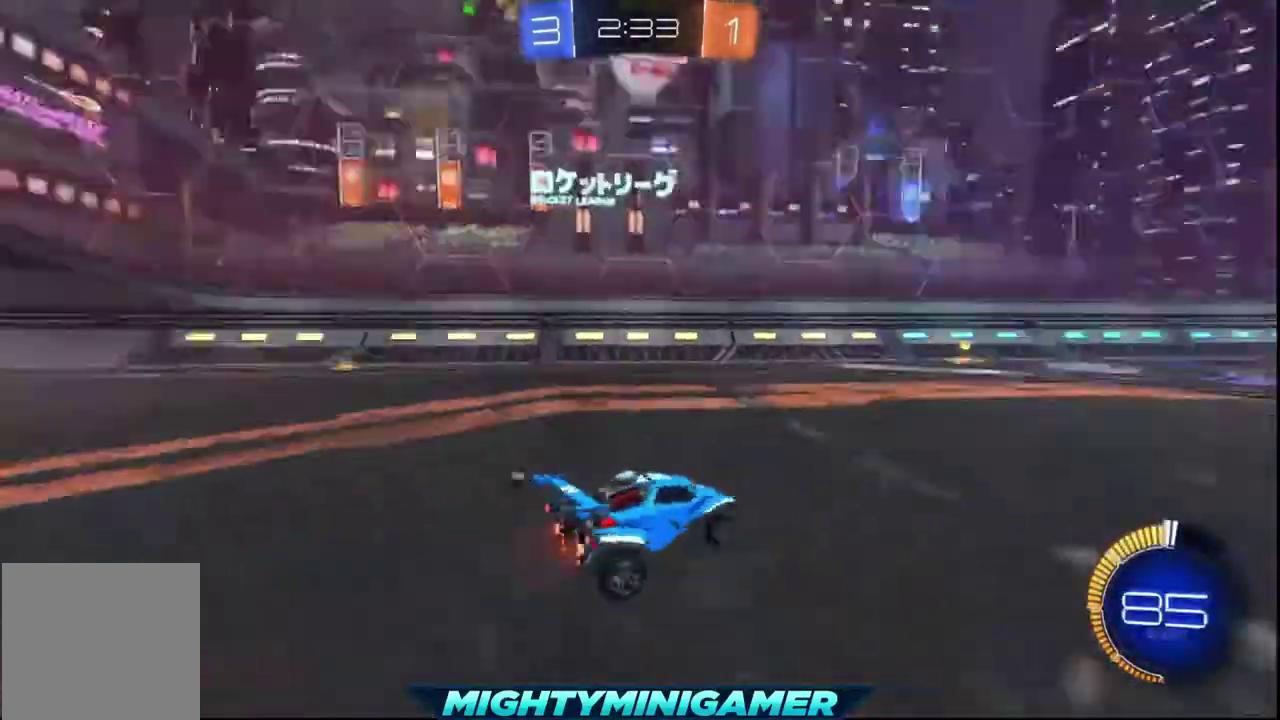
{"buttons": ["Y", "R2"], "left_stick": "right", "right_stick": "center", "events": [[80, "left_stick", "center"], [160, "left_stick", "left"], [360, "left_stick", "center"], [480, "left_stick", "right"]]}
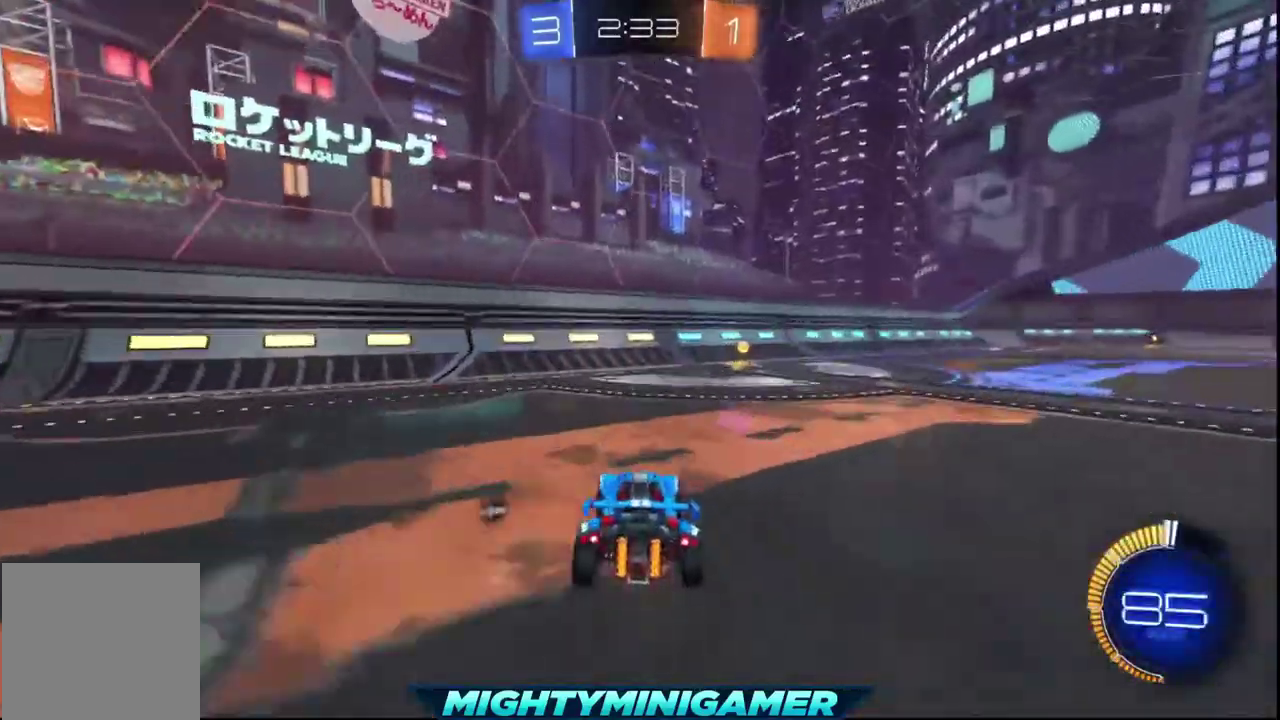
{"buttons": ["Y", "R2"], "left_stick": "center", "right_stick": "center", "events": [[200, "left_stick", "center"]]}
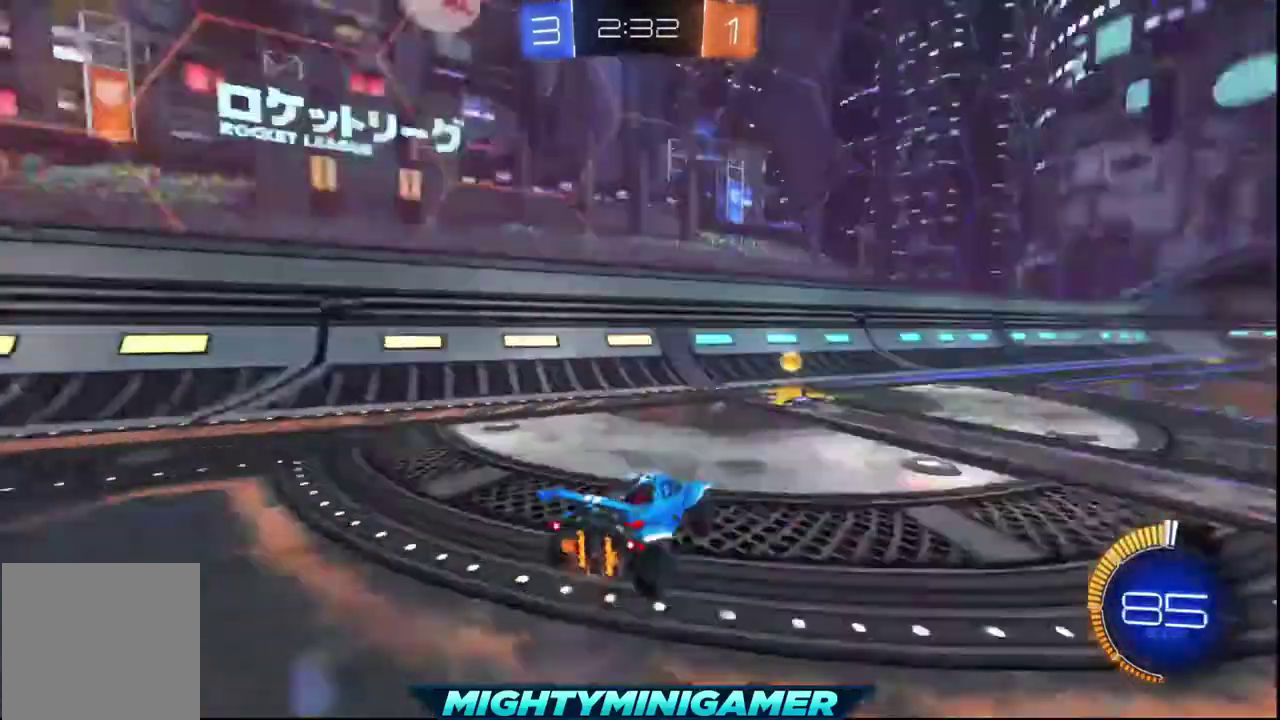
{"buttons": ["R2"], "left_stick": "right", "right_stick": "center", "events": [[160, "Y", "up"], [440, "left_stick", "right"]]}
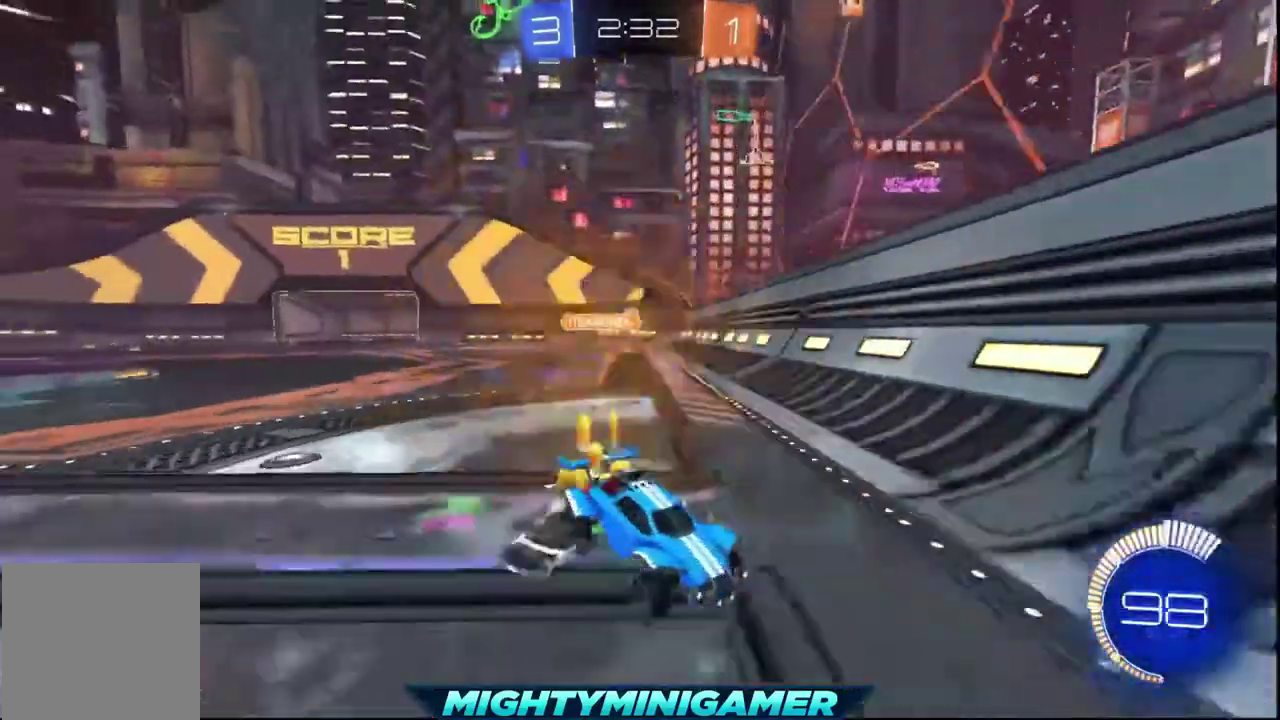
{"buttons": ["R2"], "left_stick": "down-right", "right_stick": "center", "events": [[400, "left_stick", "down-right"]]}
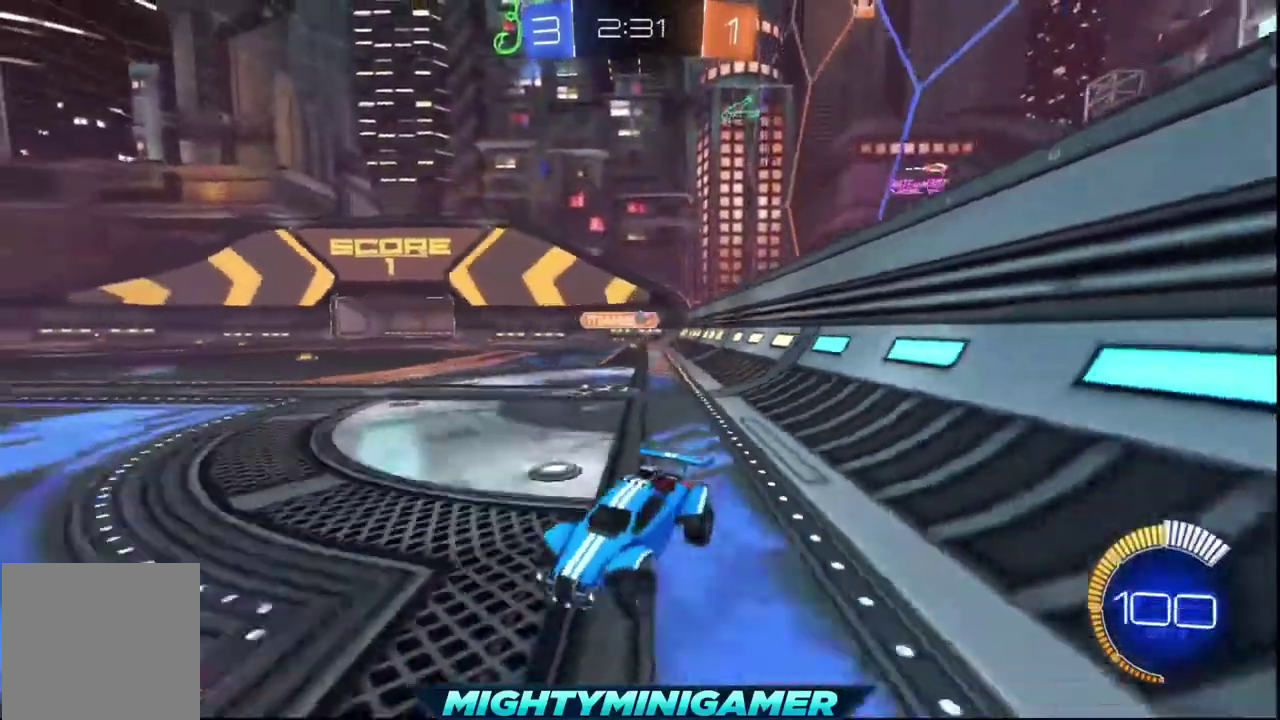
{"buttons": ["R2"], "left_stick": "right", "right_stick": "center", "events": [[120, "left_stick", "right"]]}
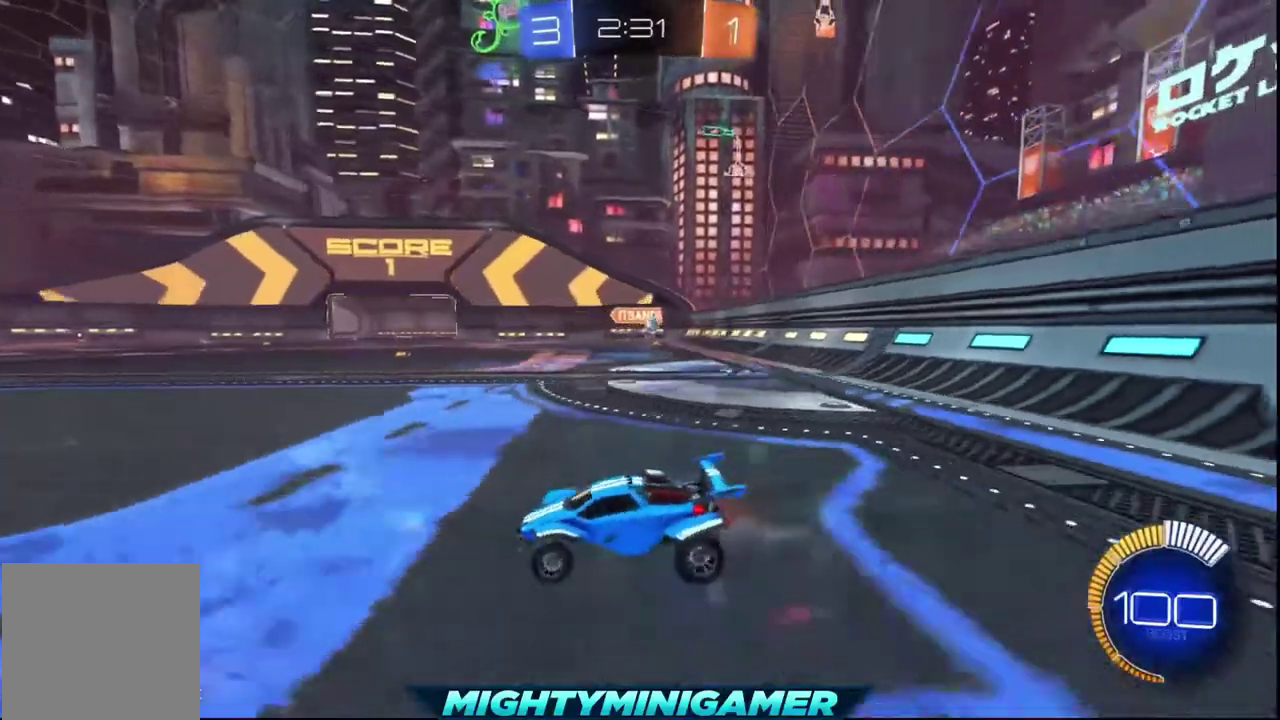
{"buttons": ["R2"], "left_stick": "left", "right_stick": "center", "events": [[200, "left_stick", "left"]]}
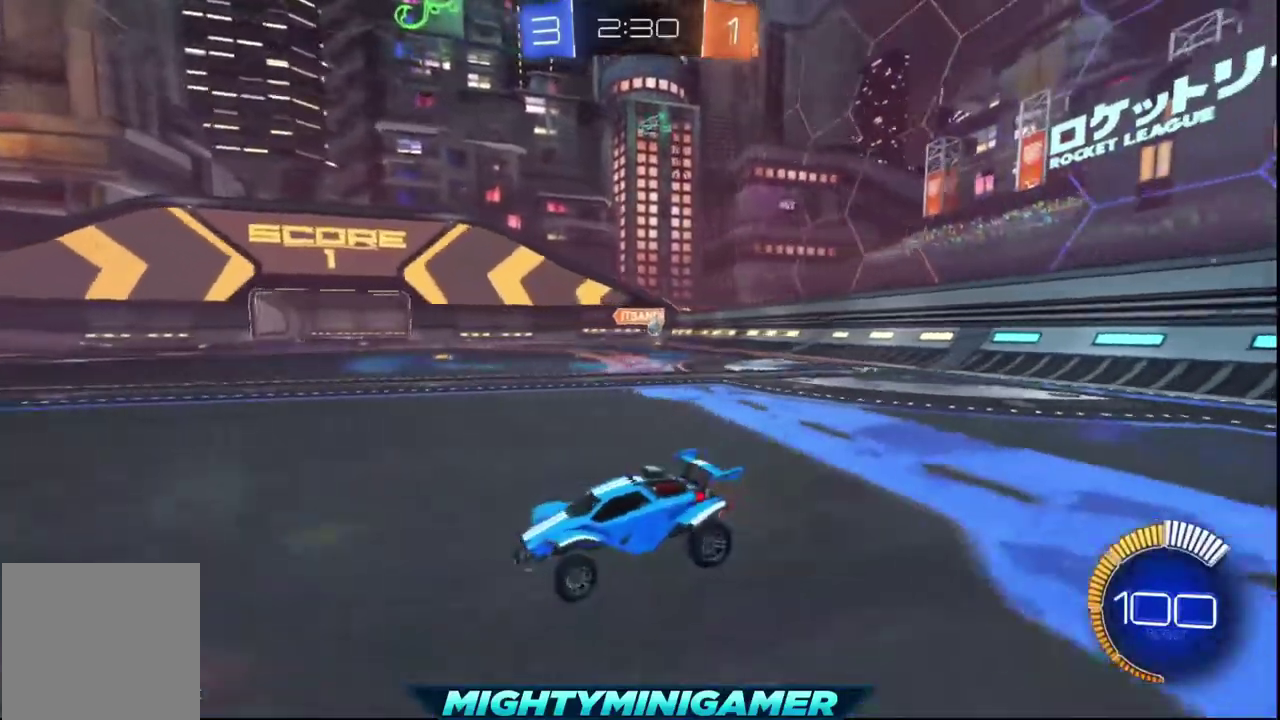
{"buttons": ["R2"], "left_stick": "left", "right_stick": "center", "events": [[40, "left_stick", "center"], [280, "left_stick", "left"]]}
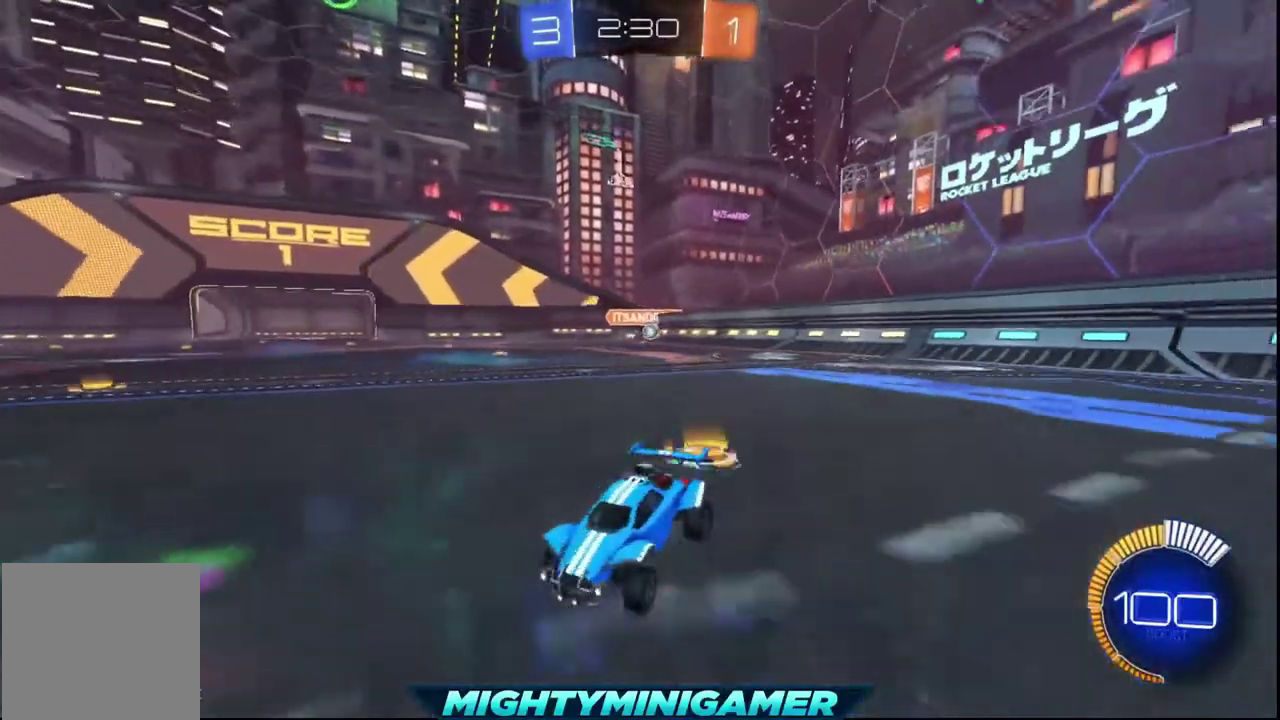
{"buttons": ["R2"], "left_stick": "up-left", "right_stick": "center", "events": [[40, "left_stick", "center"], [400, "left_stick", "up-left"]]}
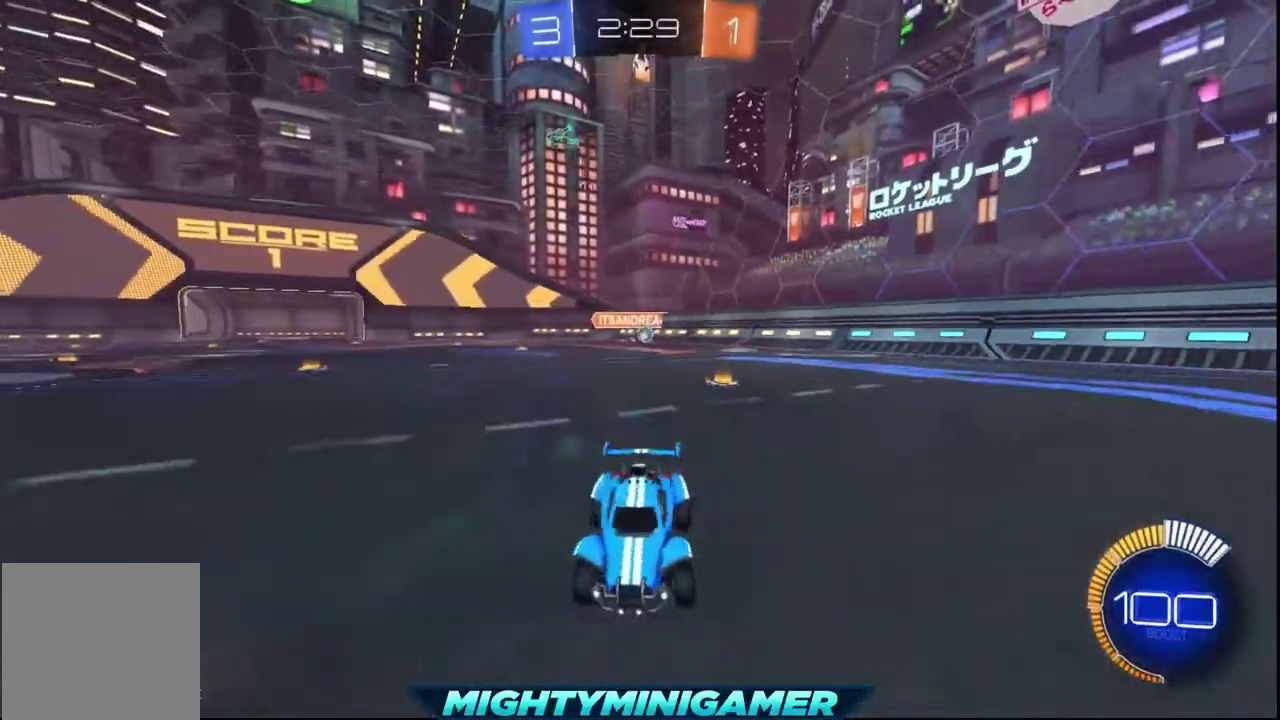
{"buttons": ["R2"], "left_stick": "center", "right_stick": "center", "events": [[40, "left_stick", "center"]]}
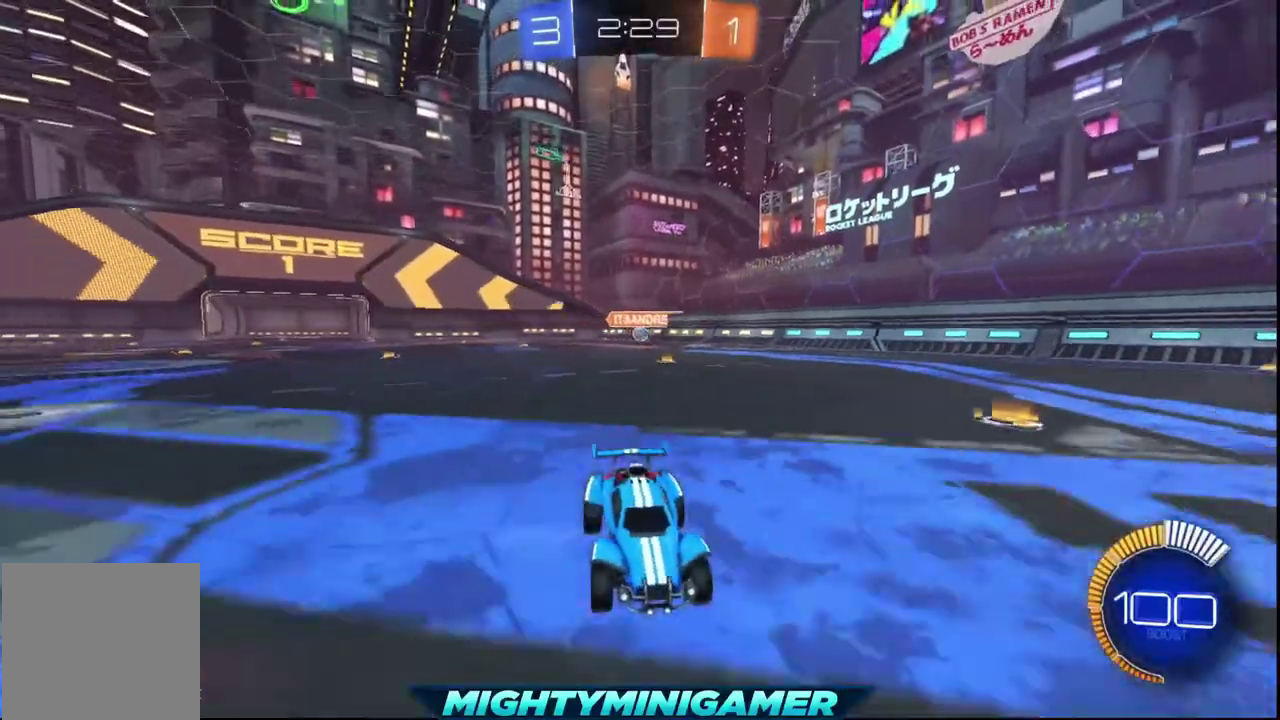
{"buttons": ["R2"], "left_stick": "center", "right_stick": "center", "events": [[160, "Y", "down"], [280, "Y", "up"], [280, "left_stick", "right"], [480, "left_stick", "center"]]}
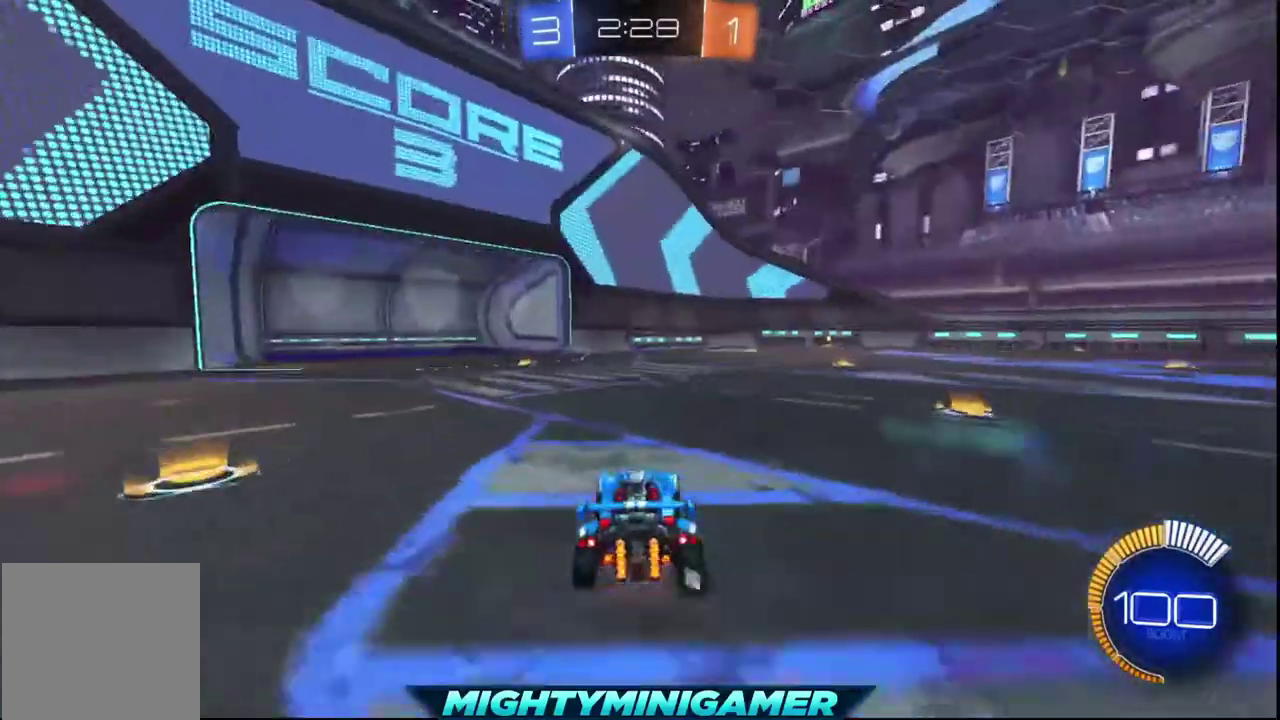
{"buttons": ["R2"], "left_stick": "center", "right_stick": "center", "events": [[240, "Y", "down"], [280, "left_stick", "left"], [360, "Y", "up"], [400, "left_stick", "center"]]}
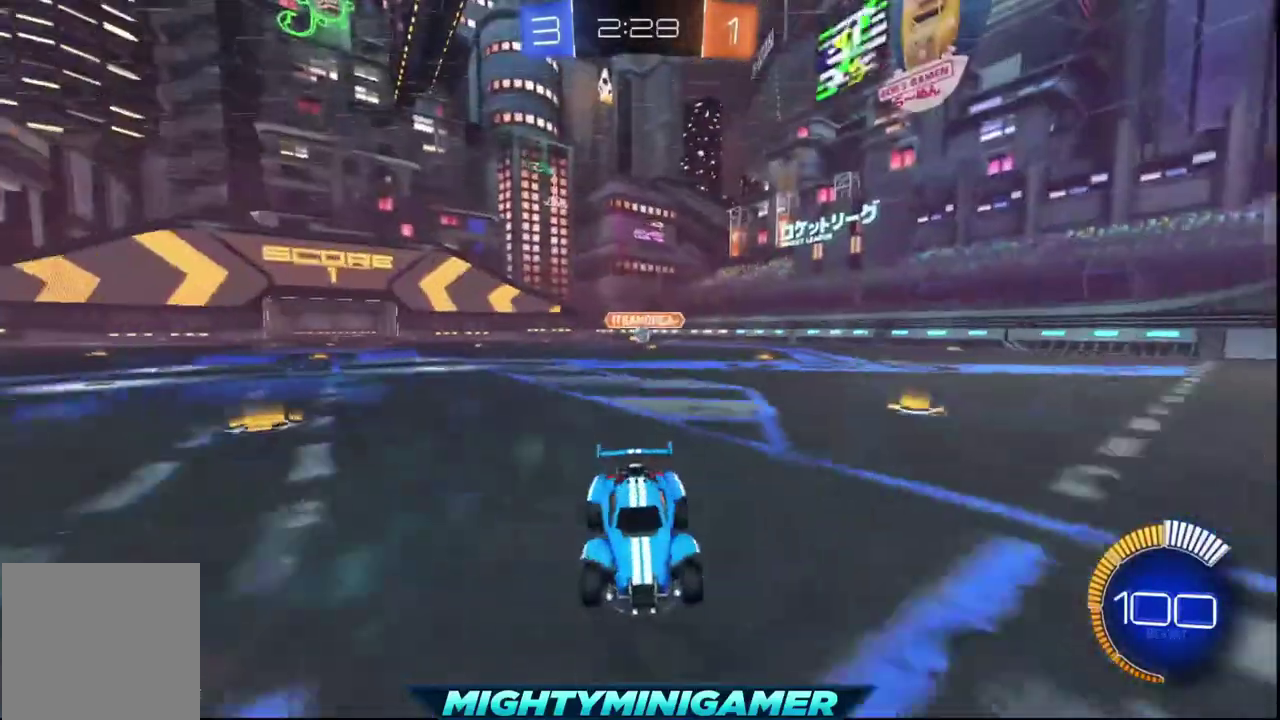
{"buttons": ["R2"], "left_stick": "center", "right_stick": "center", "events": []}
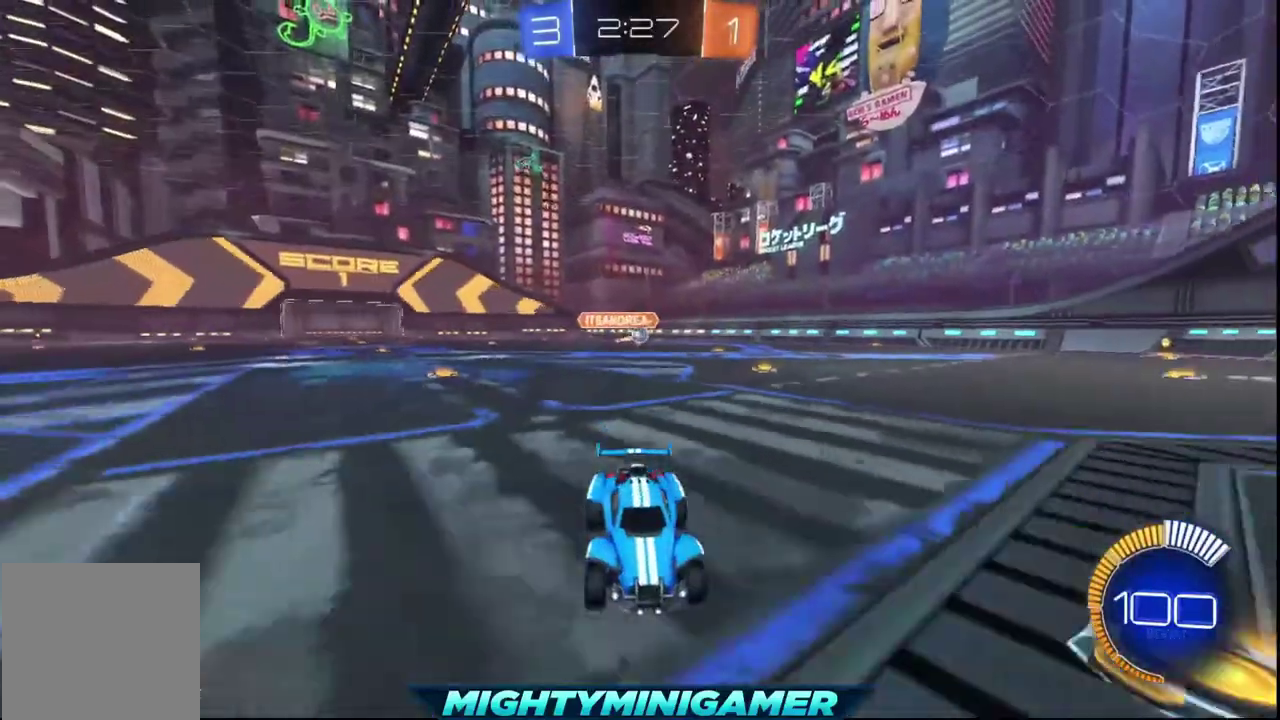
{"buttons": ["L1"], "left_stick": "left", "right_stick": "center", "events": [[160, "left_stick", "left"], [240, "R2", "up"], [400, "L1", "down"]]}
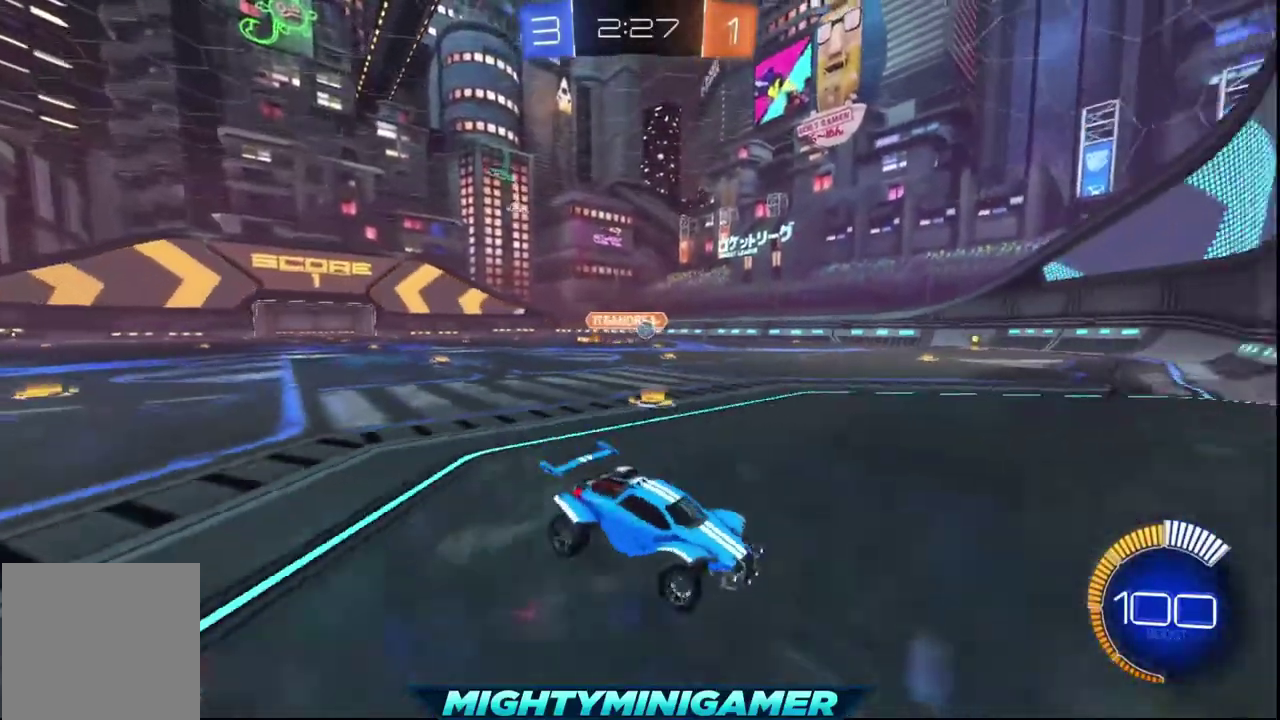
{"buttons": ["L1"], "left_stick": "left", "right_stick": "center", "events": []}
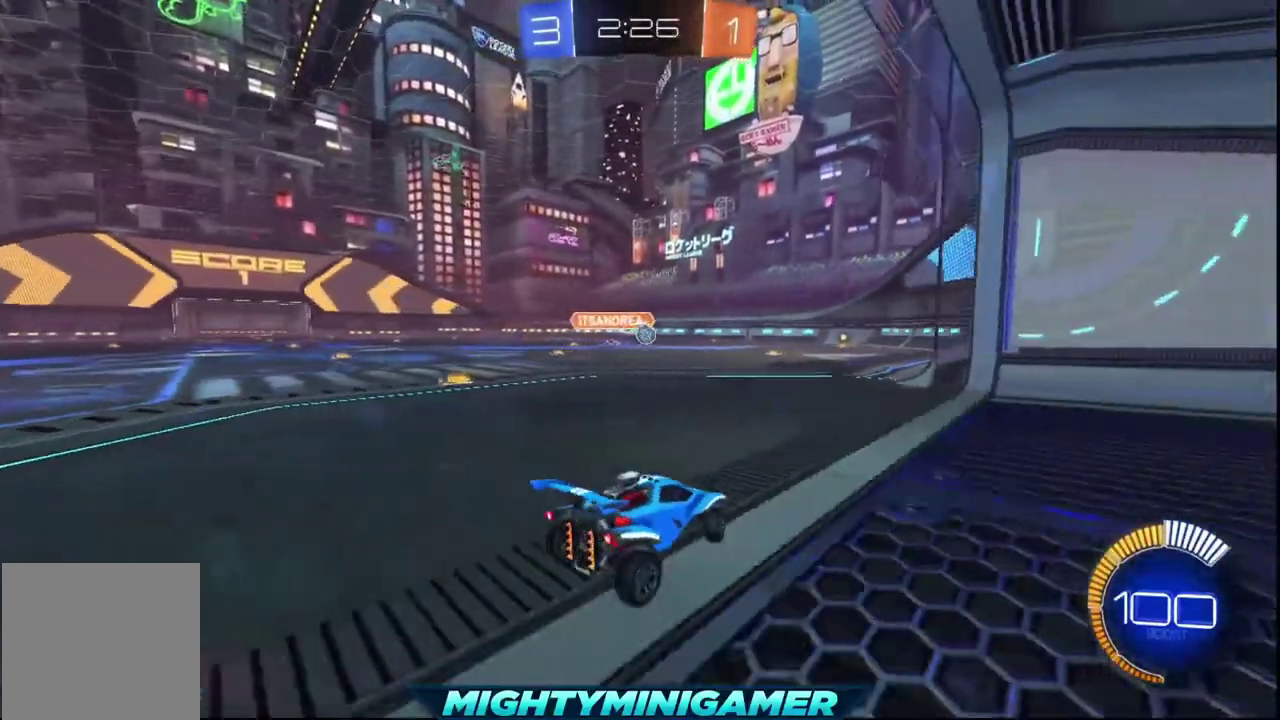
{"buttons": ["L2"], "left_stick": "left", "right_stick": "center", "events": [[240, "L1", "up"], [440, "L2", "down"]]}
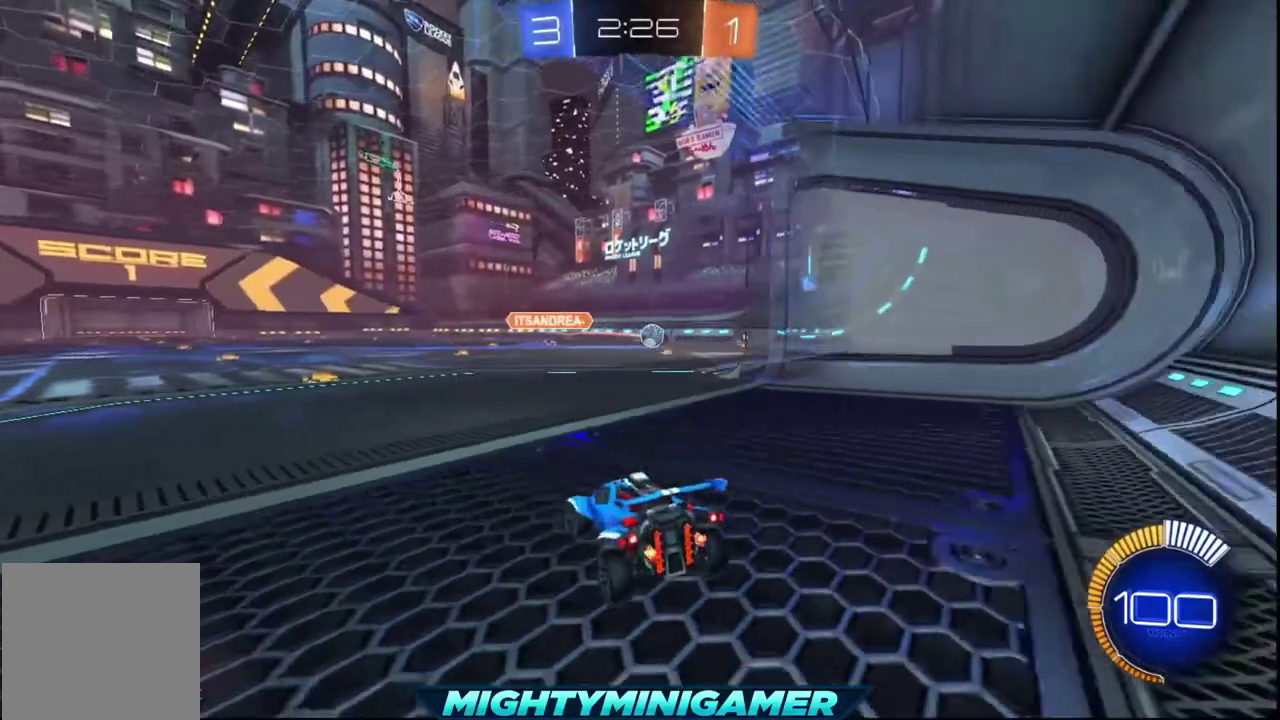
{"buttons": [], "left_stick": "center", "right_stick": "center", "events": [[120, "L2", "up"], [240, "left_stick", "center"]]}
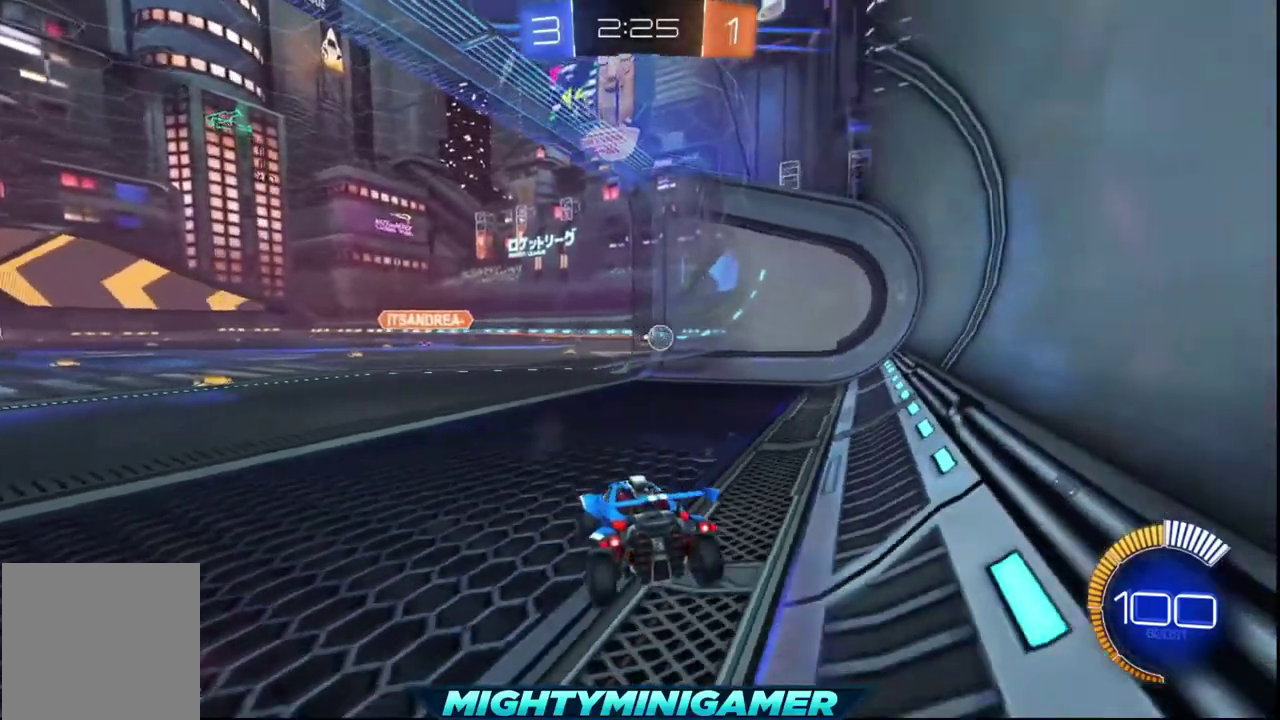
{"buttons": ["R2"], "left_stick": "center", "right_stick": "center", "events": [[240, "R2", "down"]]}
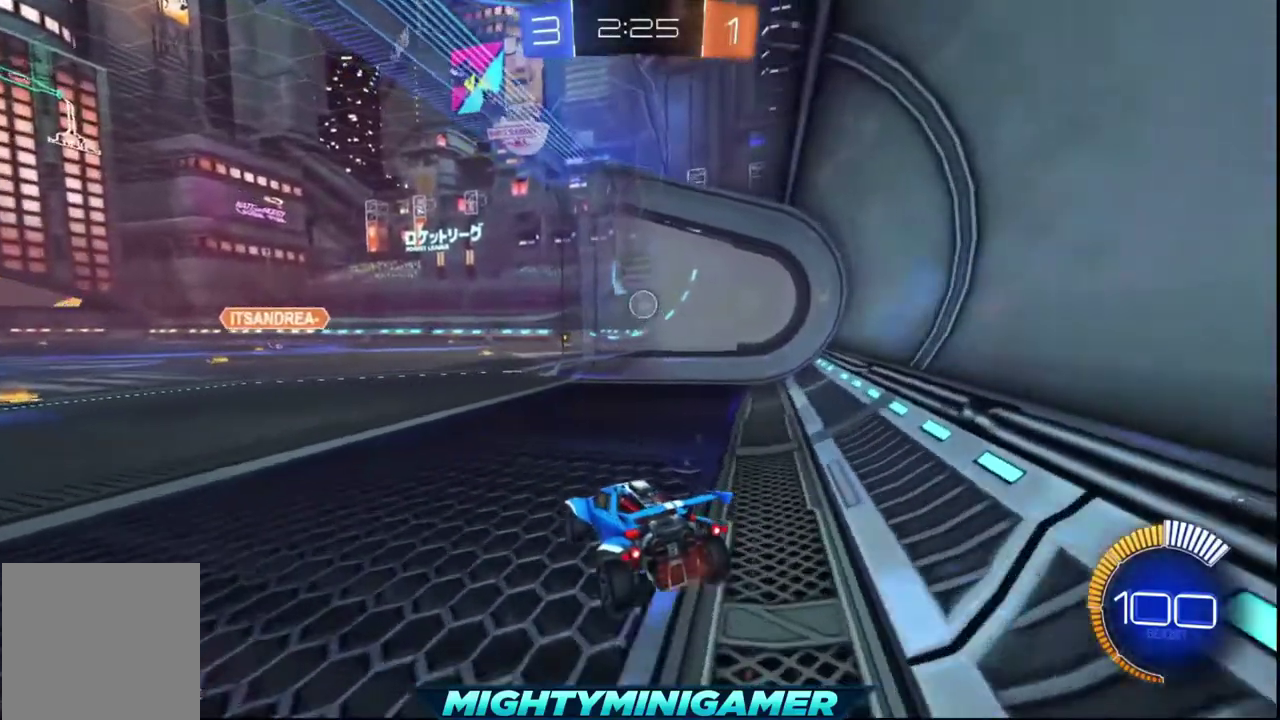
{"buttons": [], "left_stick": "center", "right_stick": "center", "events": [[120, "R2", "up"]]}
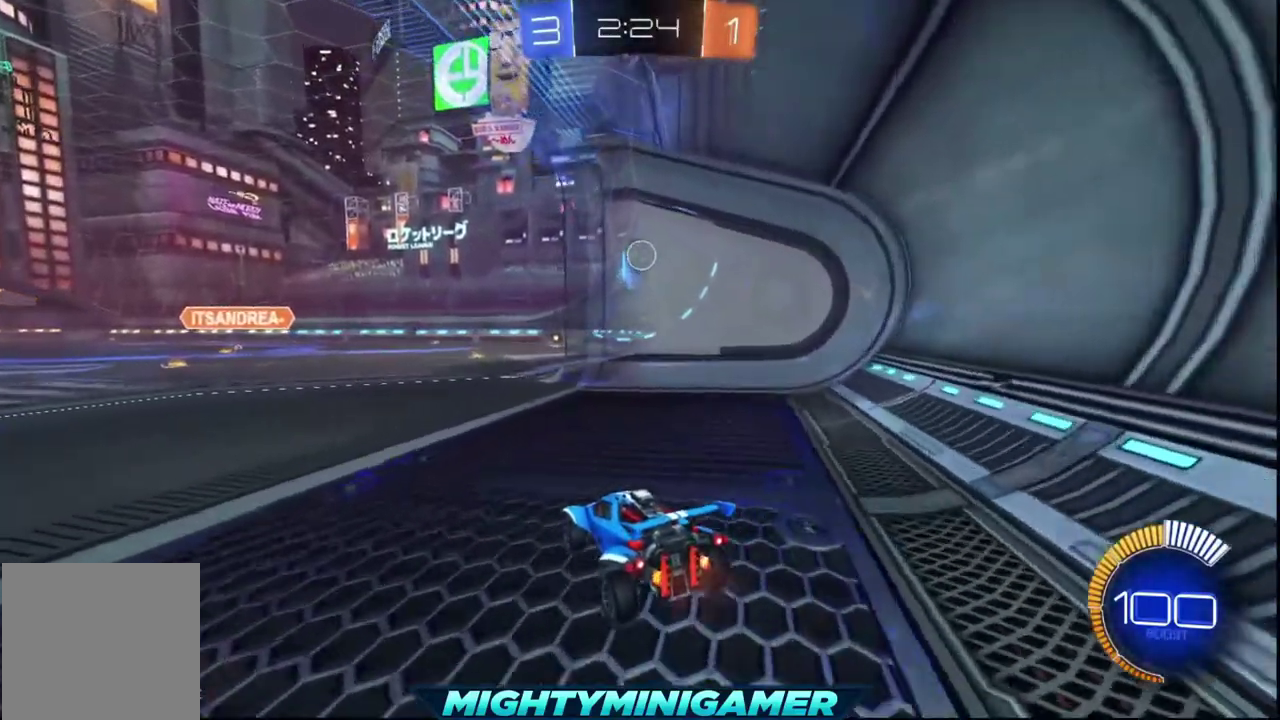
{"buttons": [], "left_stick": "center", "right_stick": "center", "events": []}
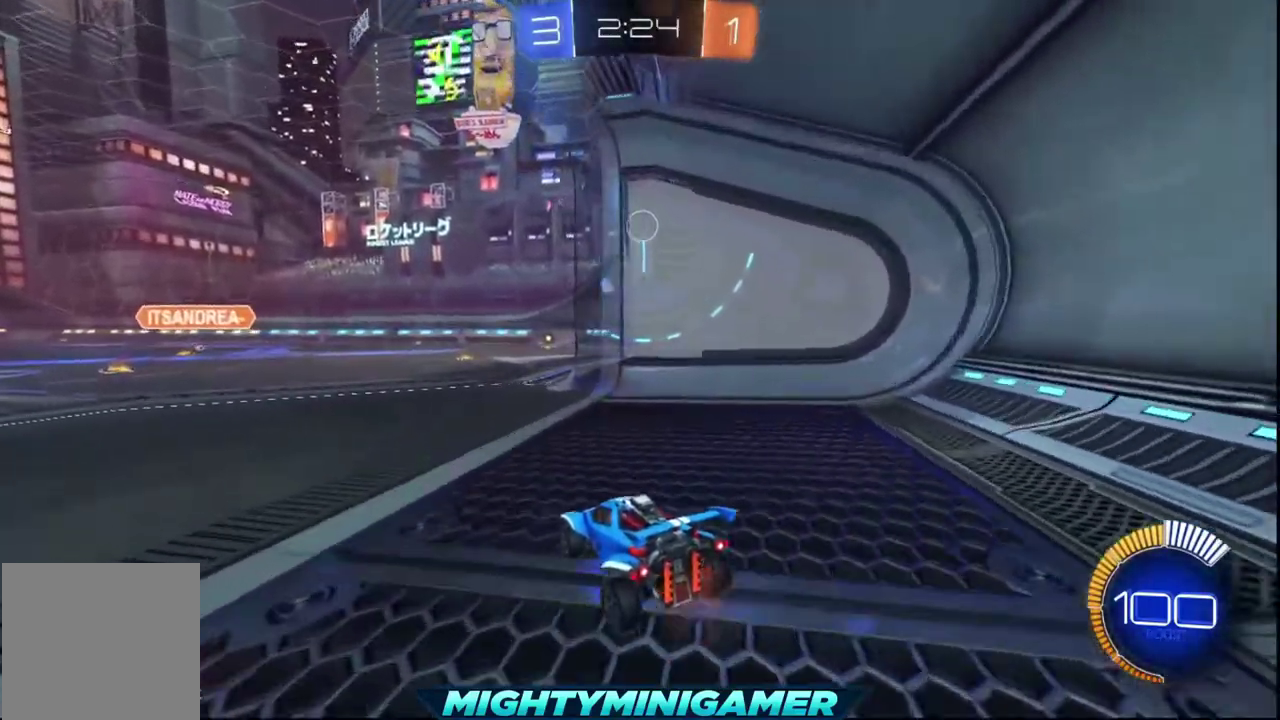
{"buttons": ["L2"], "left_stick": "center", "right_stick": "center", "events": [[40, "L2", "down"]]}